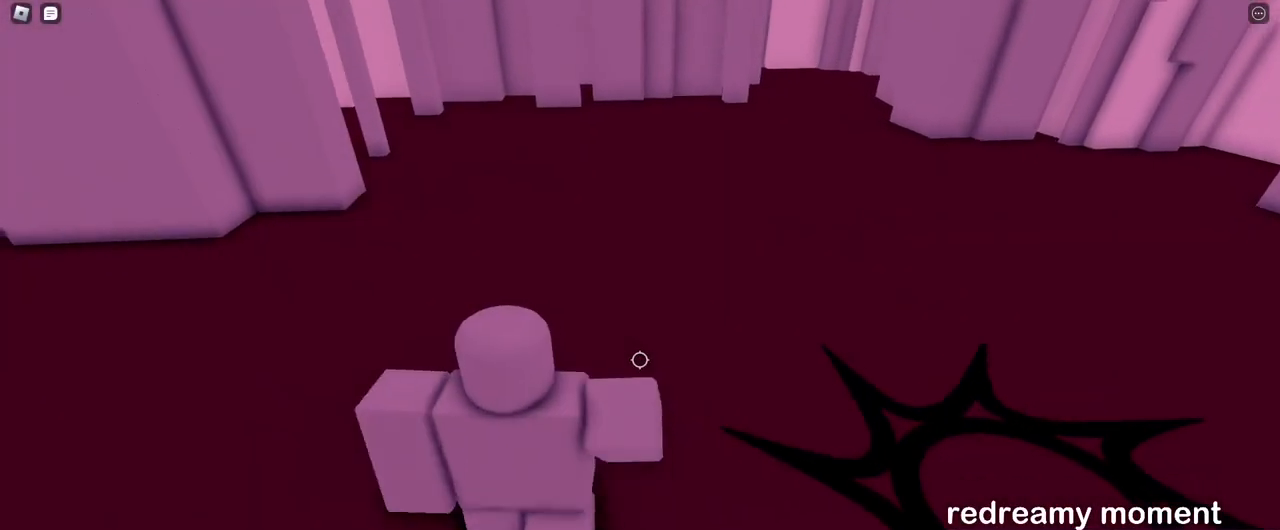
Gameplay with keyboard and mouse; each line is a JSON object with the keys and mouse buttons held at the frame after it. "events" lists presses ("down") and releases ("up") of "a", "ctrl", "d", "e", "q", "s", "shift", "space", "w", "mouse_left", "mouse_wheel", "mouse_right", "mouse_mb4" and "mouse_mb5" between this image and that frame as [ms after this image, input, new state], when the widget could be followed in between. "mouse_left", "mouse_wheel", "mouse_right", "mouse_mb4", "mouse_mb5" = the "left", "wheel", "right", "mb4", "mb5" buttons of the "mouse" list. No other keys are recorded. "wheel" means that the mouse wheel is clicked or scrolled. Mouse movement is not recorded.
{"keys": ["a", "w"], "mouse": ["right"], "events": [[50, "mouse_wheel", "down"], [133, "mouse_wheel", "up"]]}
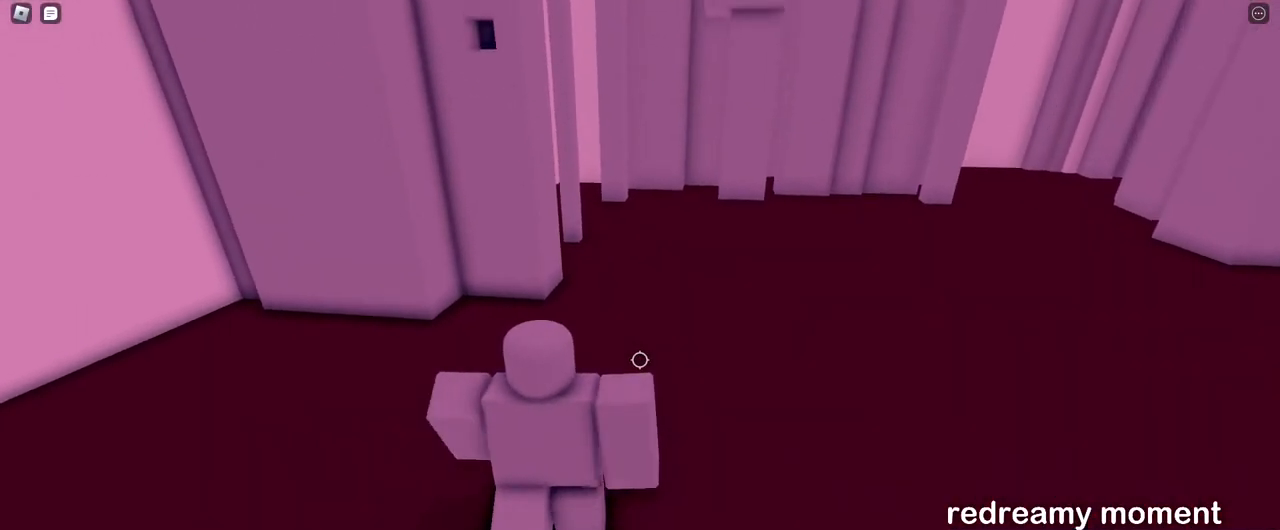
{"keys": ["w"], "mouse": ["right"], "events": [[283, "a", "up"]]}
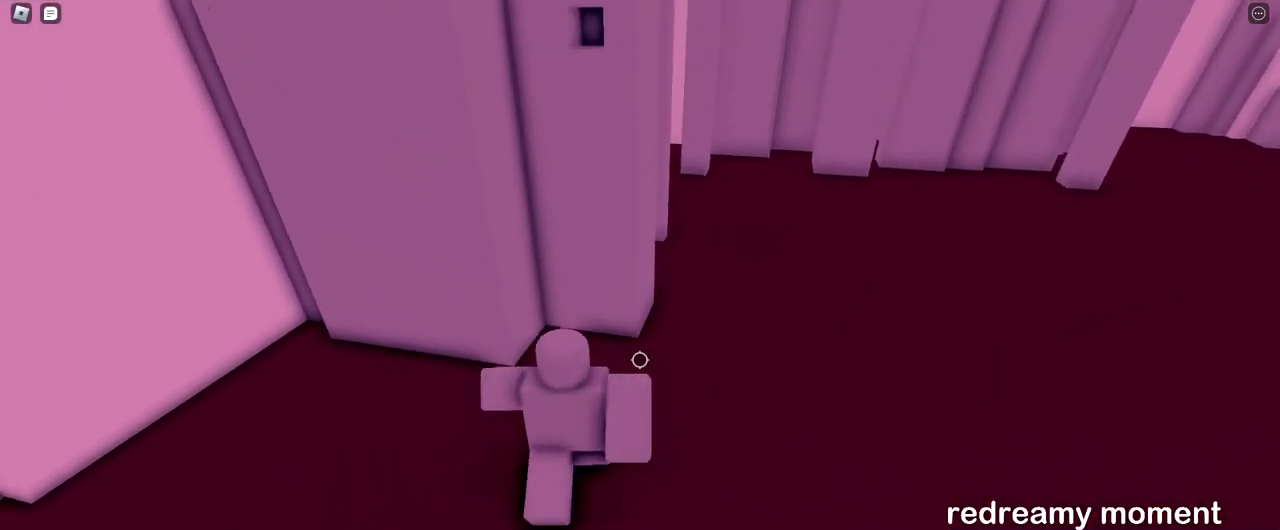
{"keys": ["w"], "mouse": ["right"], "events": [[83, "space", "down"], [233, "space", "up"]]}
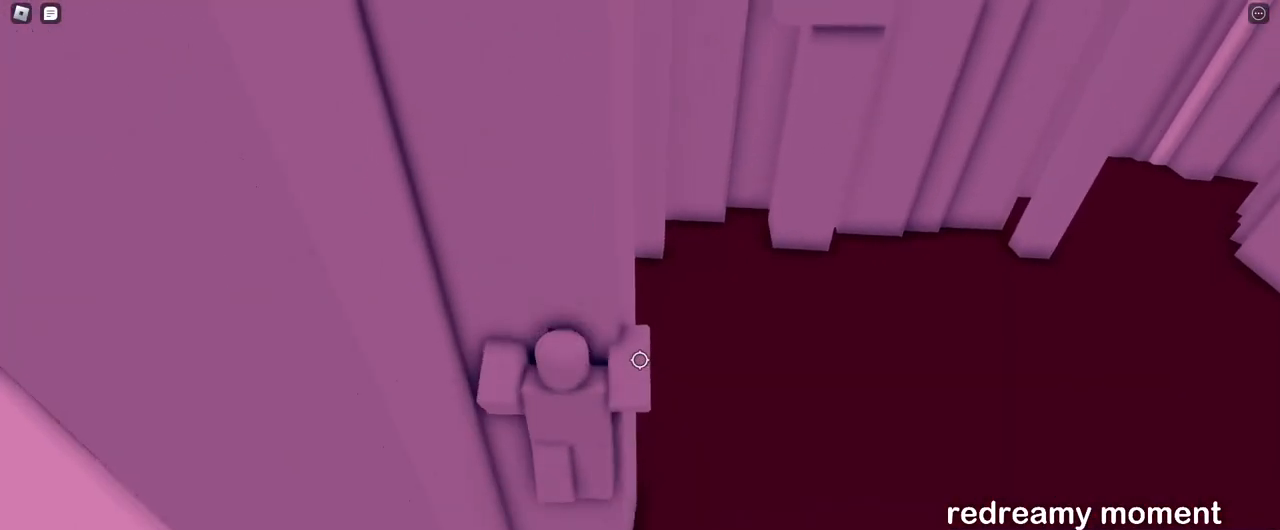
{"keys": [], "mouse": ["right"], "events": [[267, "w", "up"], [350, "d", "down"], [417, "d", "up"]]}
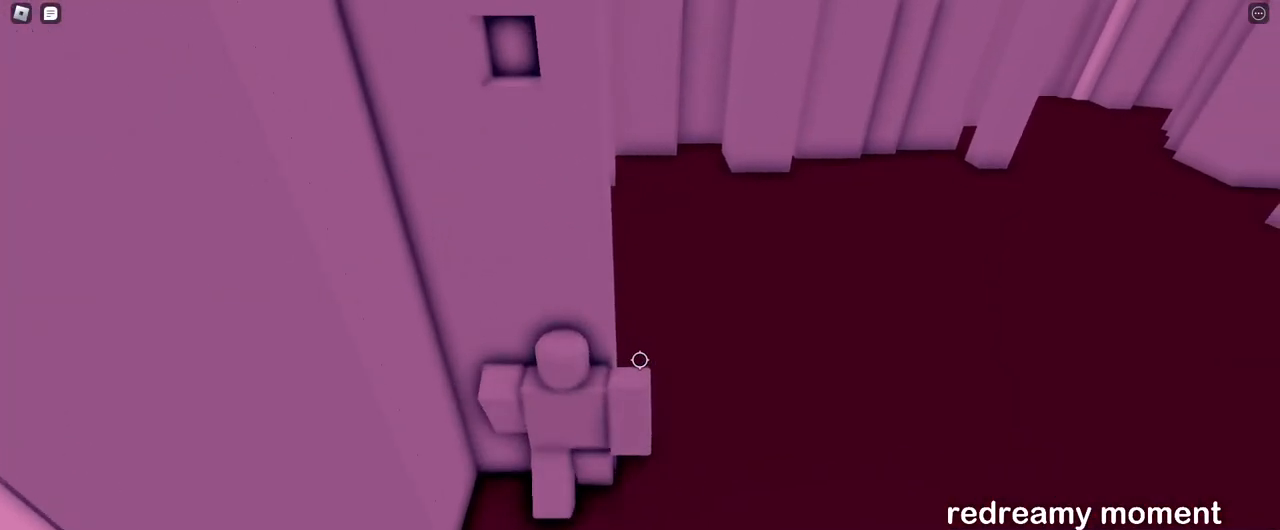
{"keys": ["w"], "mouse": ["right"], "events": [[100, "space", "down"], [167, "space", "up"], [300, "w", "down"]]}
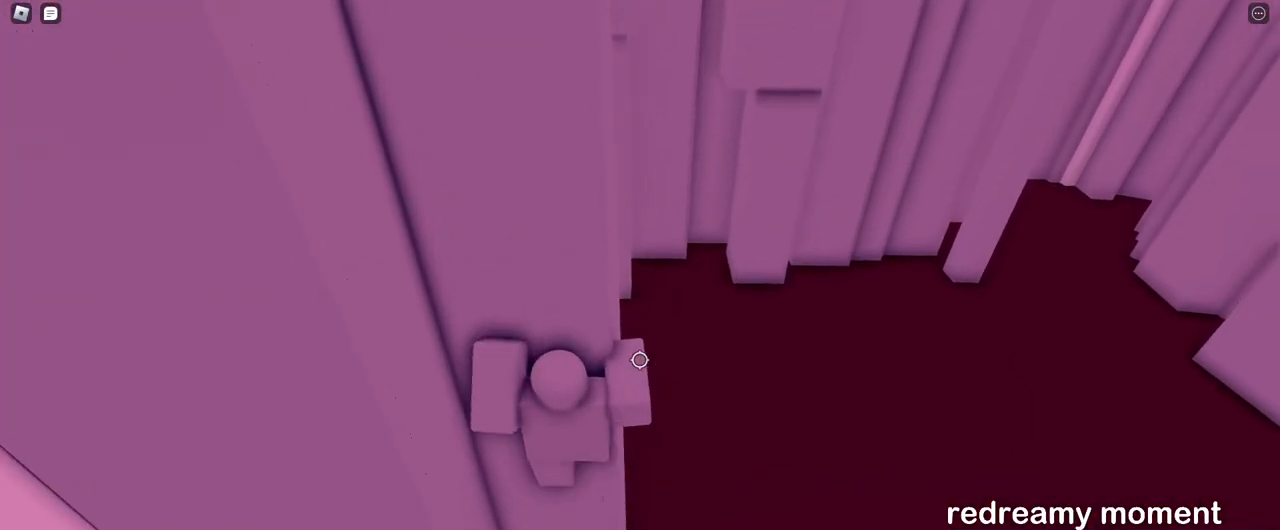
{"keys": [], "mouse": ["right"], "events": [[150, "w", "up"], [267, "mouse_right", "up"], [283, "s", "down"], [317, "s", "up"], [400, "shift", "down"], [467, "mouse_right", "down"], [467, "shift", "up"]]}
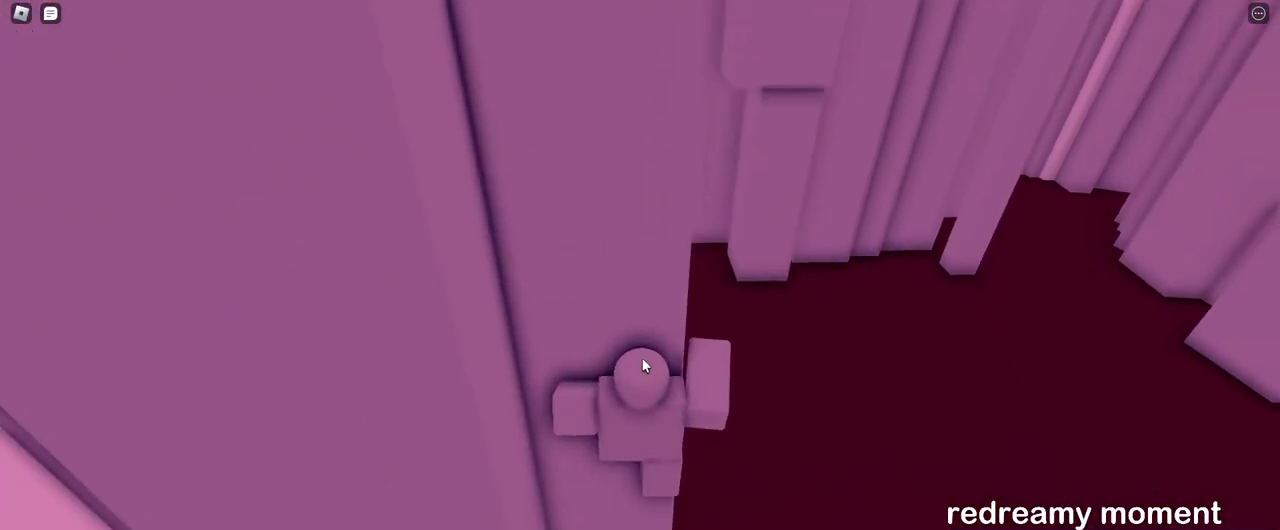
{"keys": ["d", "w"], "mouse": ["right"], "events": [[117, "d", "down"], [133, "shift", "down"], [150, "w", "down"], [250, "shift", "up"], [250, "space", "down"], [350, "space", "up"]]}
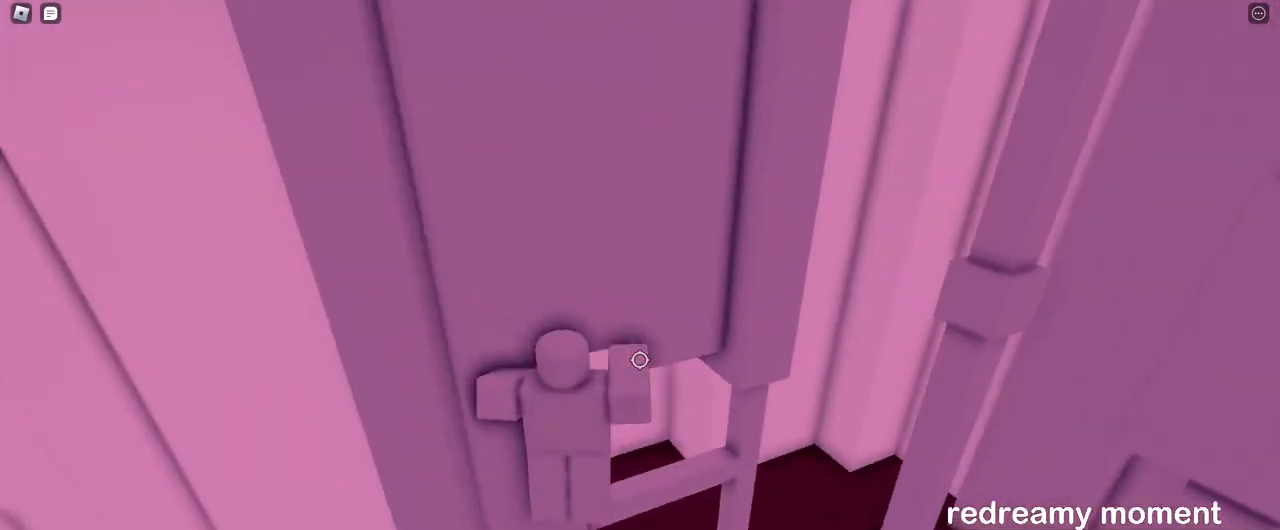
{"keys": [], "mouse": ["right"], "events": [[217, "d", "up"], [400, "w", "up"]]}
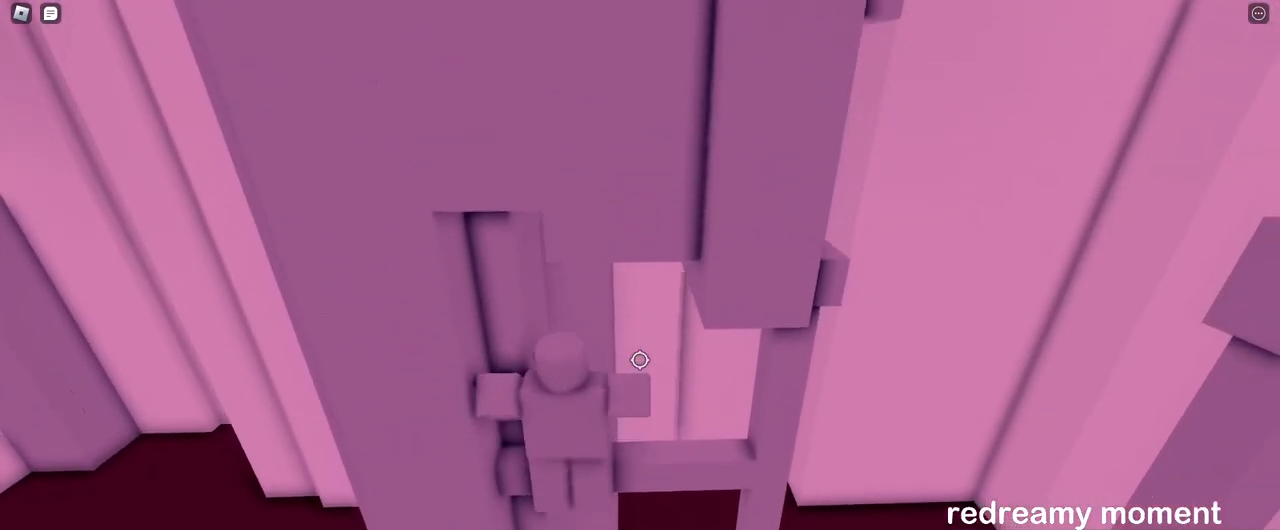
{"keys": [], "mouse": ["right"], "events": [[117, "a", "down"], [133, "w", "down"], [217, "w", "up"], [233, "a", "up"], [383, "s", "down"], [433, "s", "up"]]}
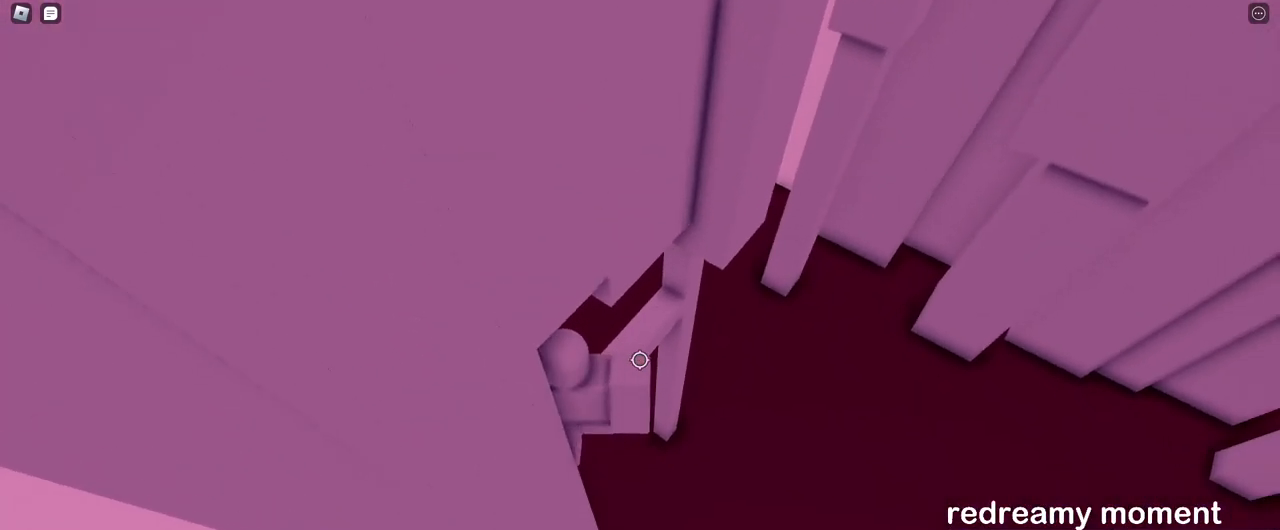
{"keys": ["d", "space"], "mouse": ["right"], "events": [[167, "d", "down"], [317, "space", "down"]]}
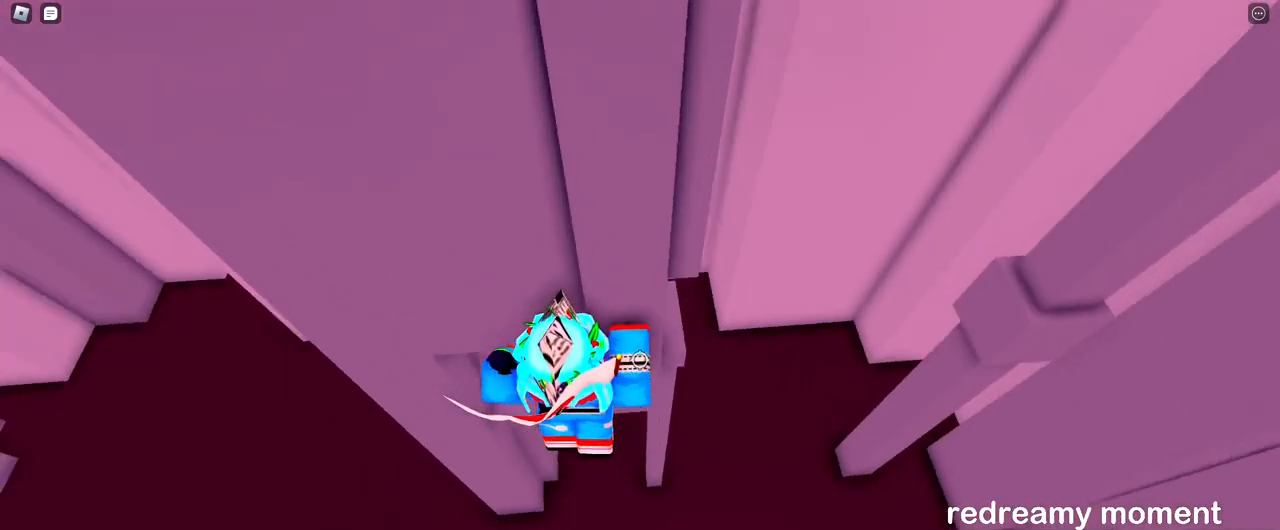
{"keys": ["d"], "mouse": ["right"], "events": [[150, "space", "up"], [400, "w", "down"], [500, "w", "up"]]}
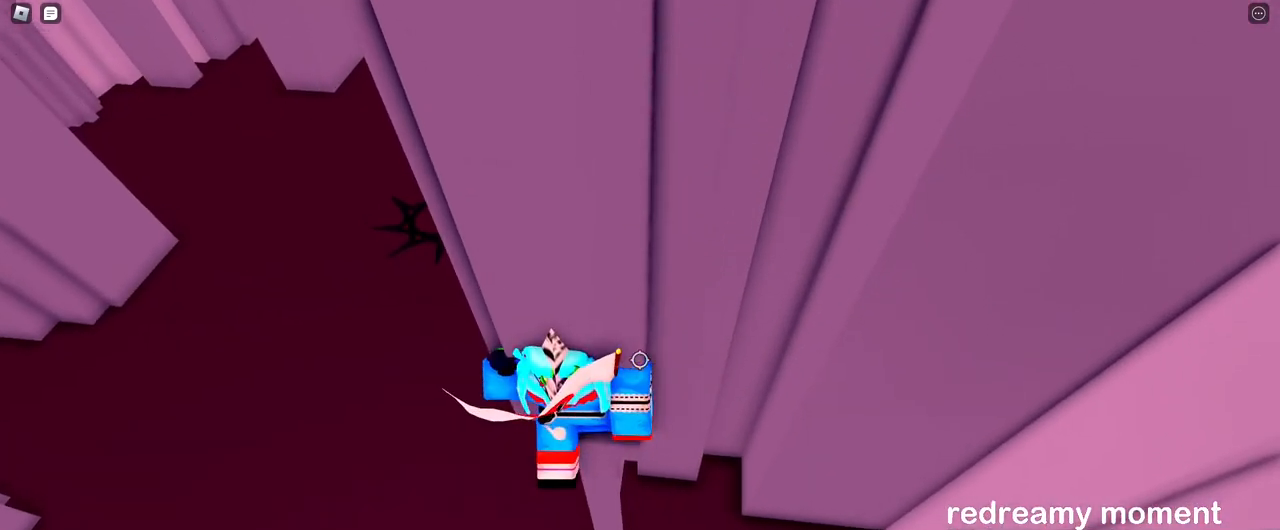
{"keys": [], "mouse": ["right"], "events": [[17, "d", "up"]]}
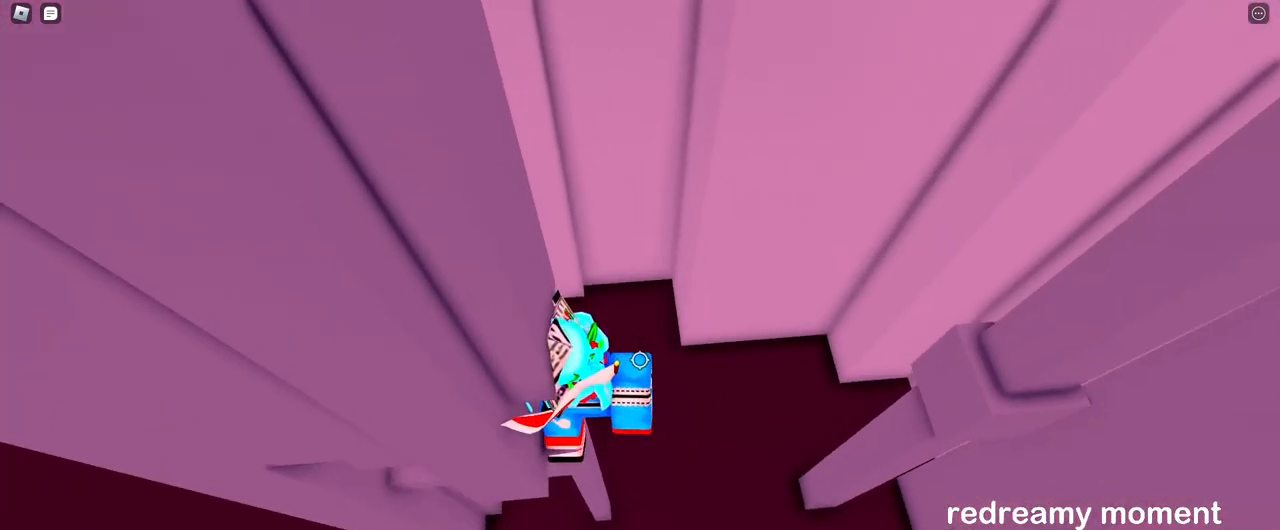
{"keys": ["d", "space"], "mouse": ["right"], "events": [[100, "d", "down"], [233, "space", "down"]]}
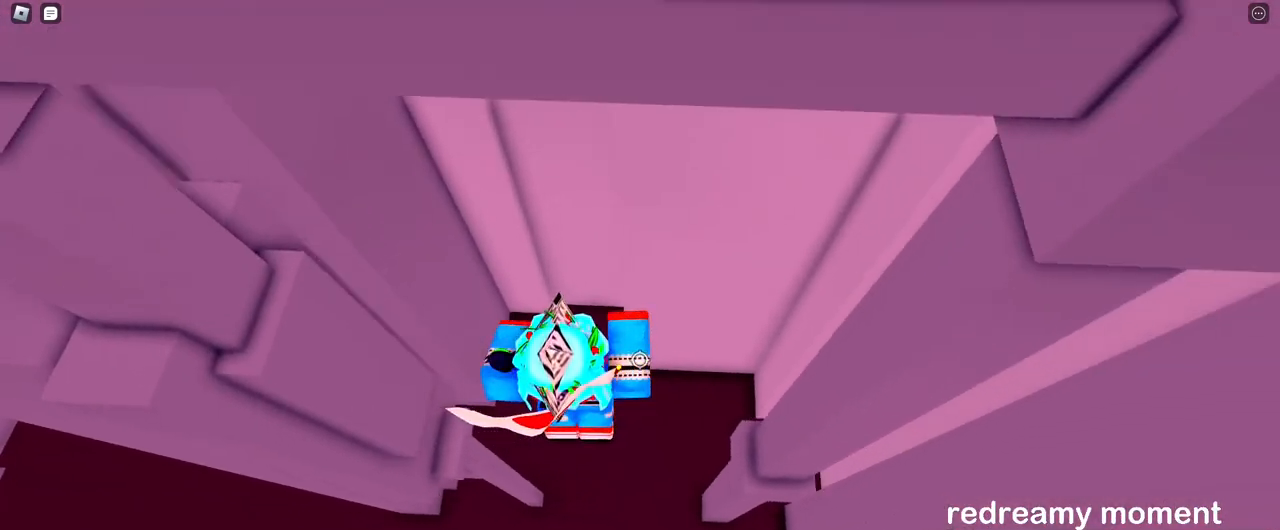
{"keys": ["d", "space"], "mouse": ["right"], "events": []}
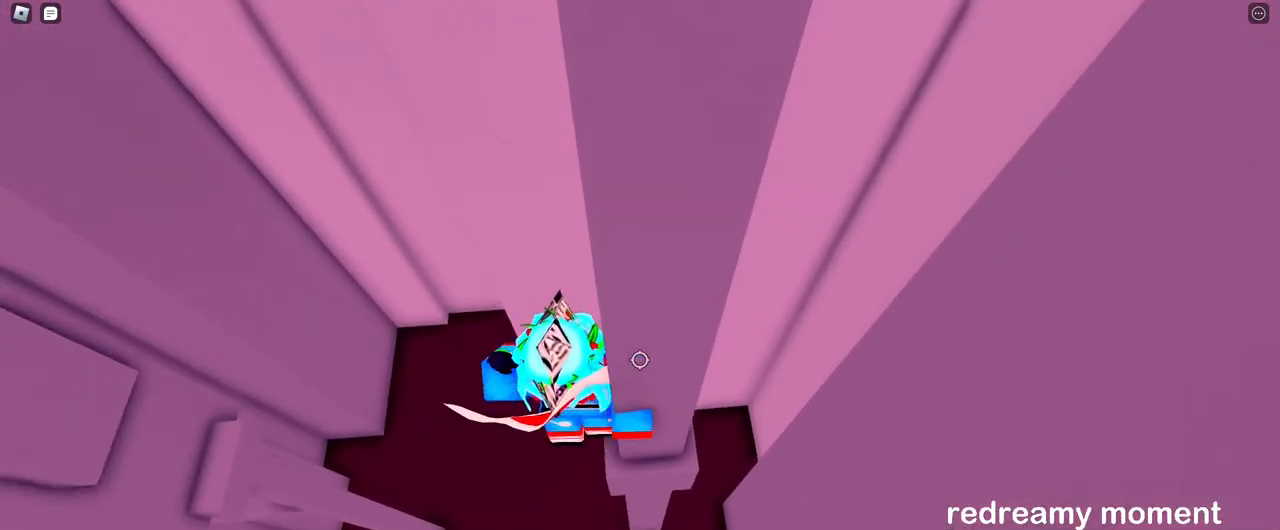
{"keys": ["w"], "mouse": ["right"], "events": [[117, "d", "up"], [117, "space", "up"], [433, "w", "down"]]}
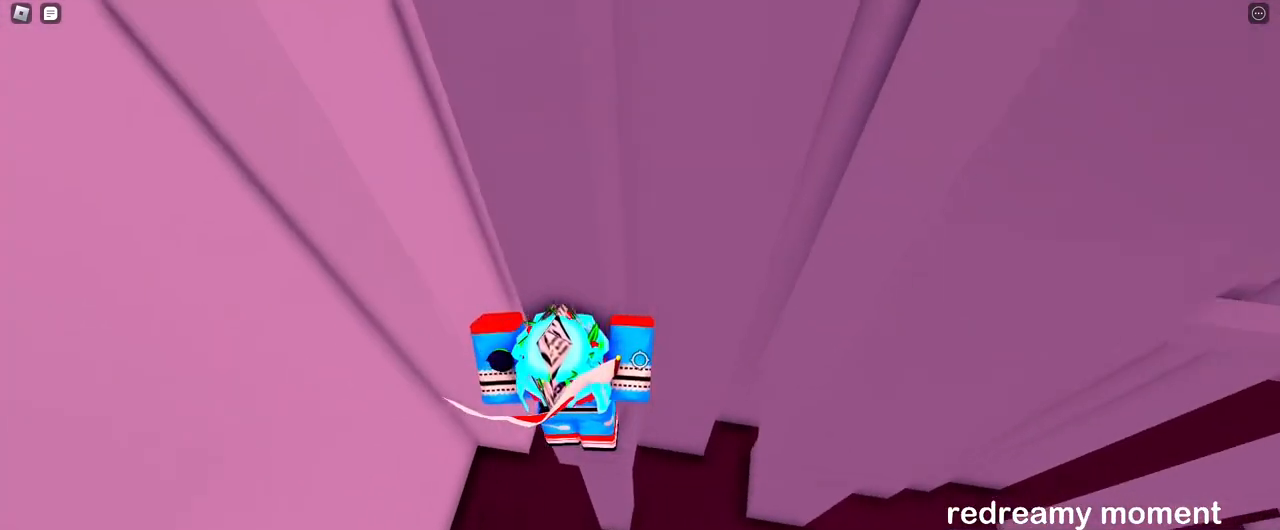
{"keys": ["d", "w"], "mouse": ["right"], "events": [[100, "w", "up"], [150, "d", "down"], [167, "w", "down"], [300, "d", "up"], [317, "w", "up"], [383, "d", "down"], [400, "w", "down"]]}
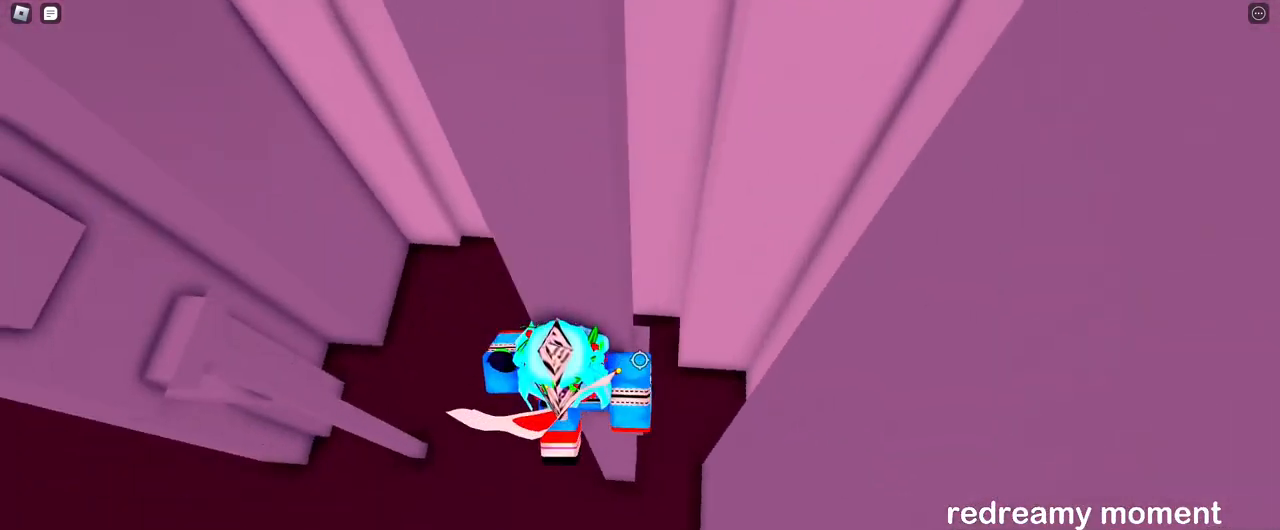
{"keys": ["w"], "mouse": ["right"]}
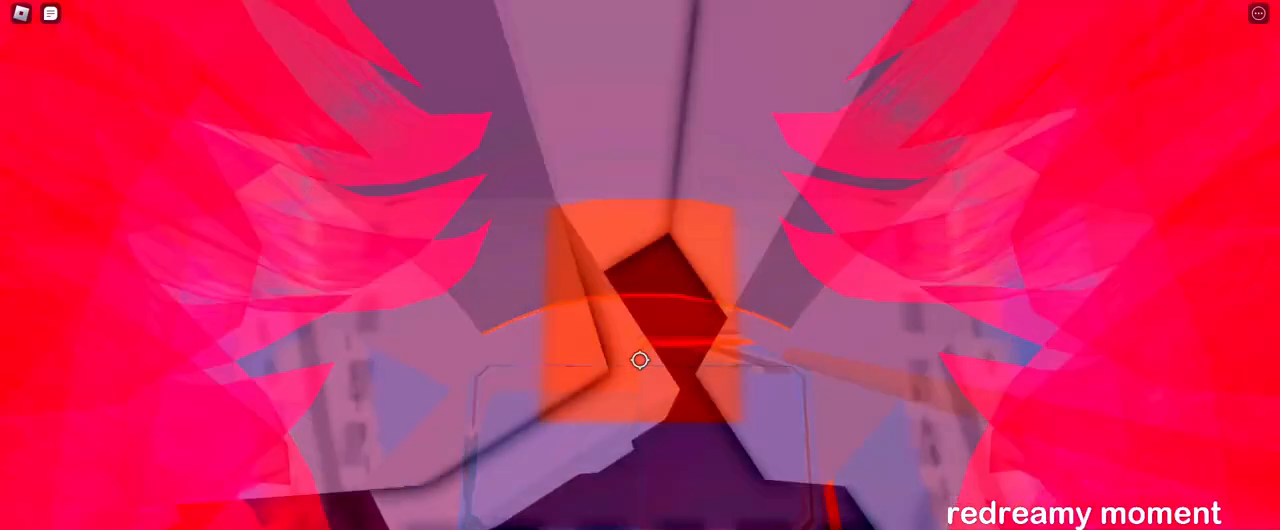
{"keys": [], "mouse": ["right"], "events": [[33, "w", "up"], [150, "w", "down"], [217, "w", "up"]]}
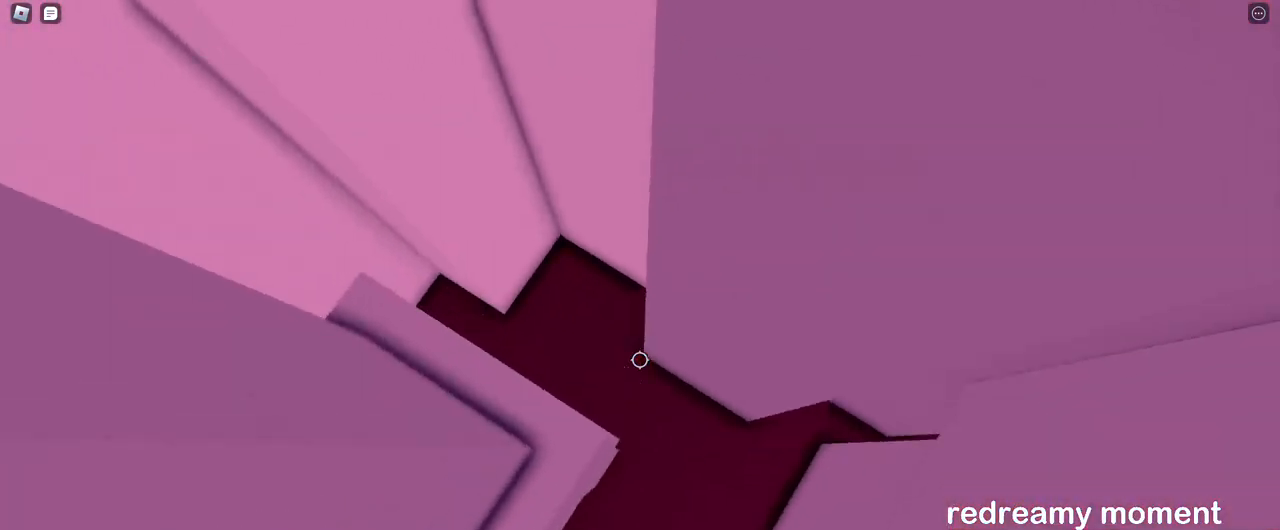
{"keys": ["d", "space"], "mouse": ["right"], "events": [[67, "d", "down"], [167, "space", "down"]]}
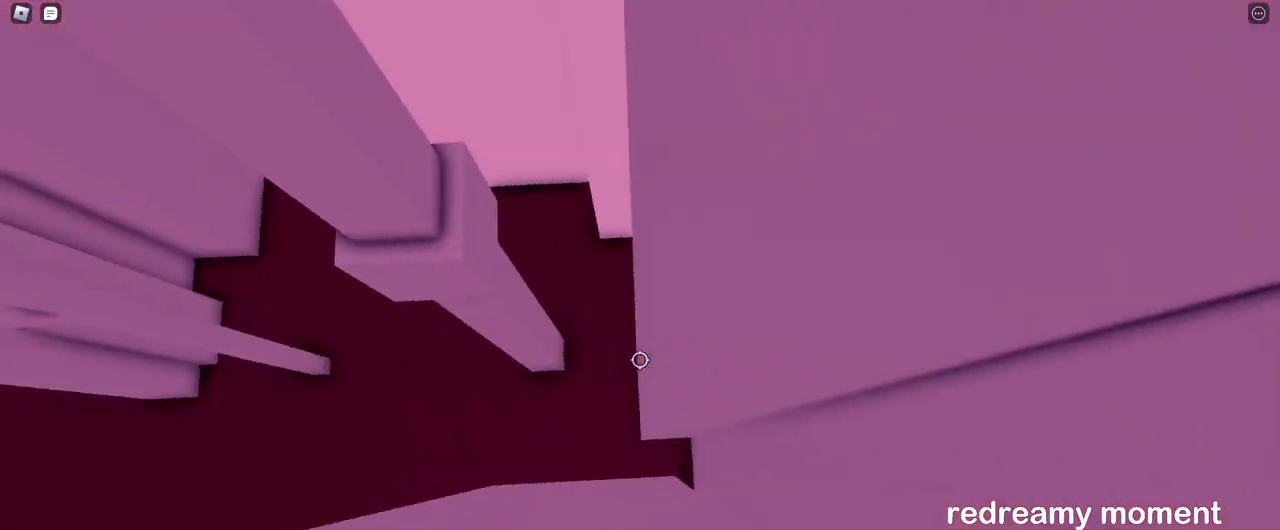
{"keys": ["d", "space", "w"], "mouse": ["right"], "events": [[67, "w", "down"]]}
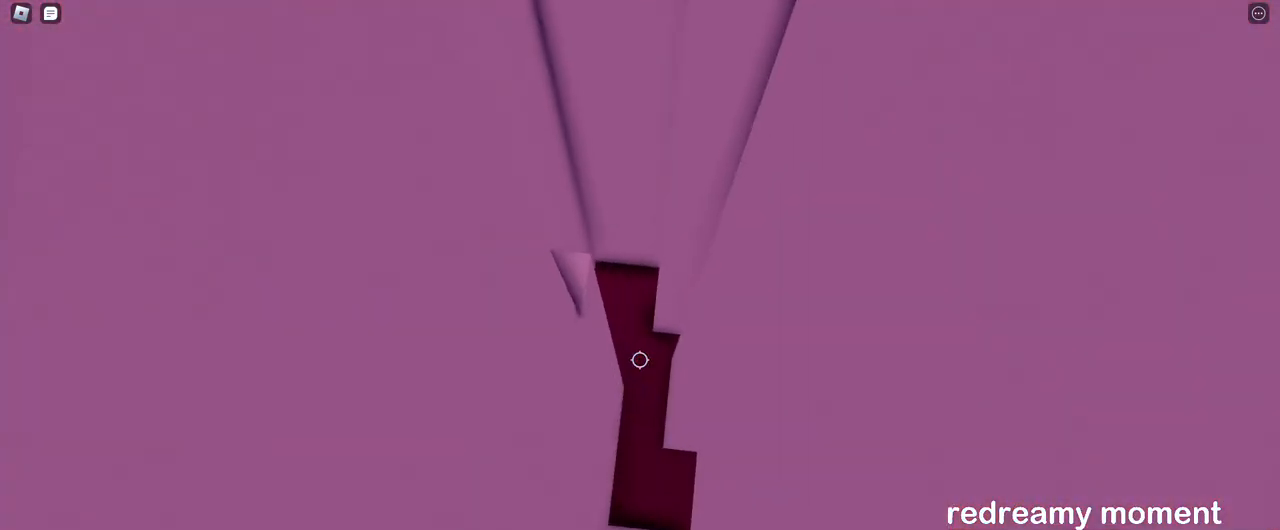
{"keys": ["d", "space"], "mouse": ["right"], "events": [[417, "w", "up"]]}
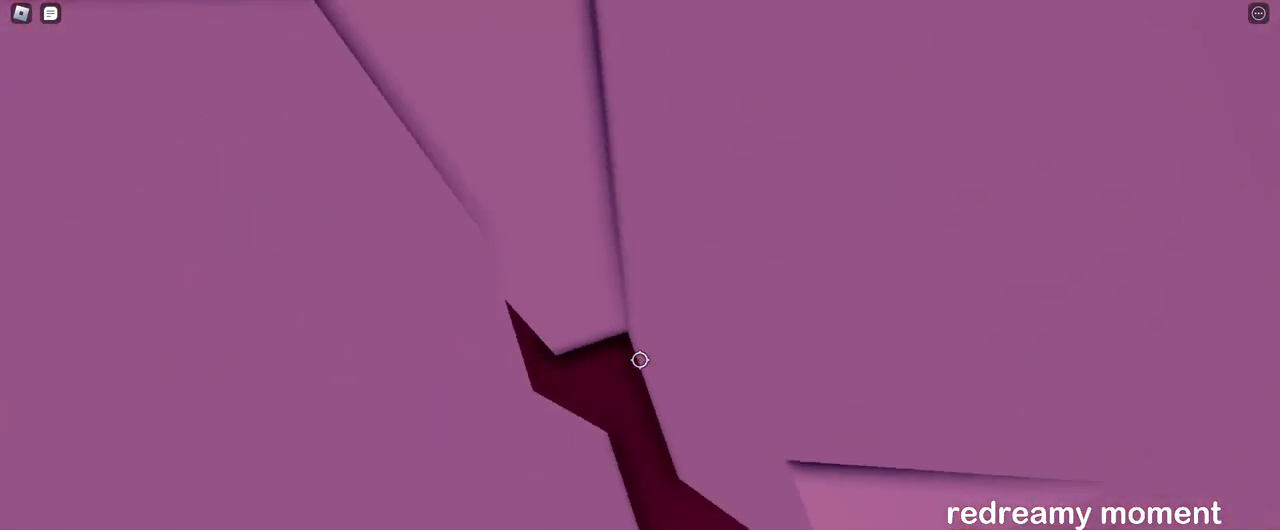
{"keys": ["d", "space"], "mouse": ["right"], "events": []}
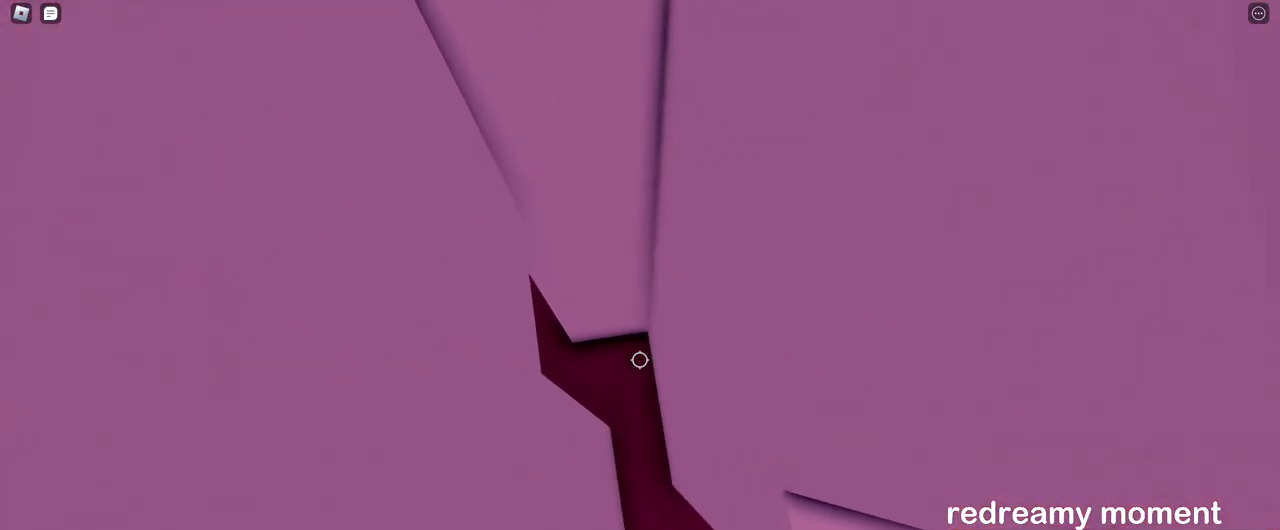
{"keys": ["d", "space", "w"], "mouse": ["right"], "events": [[367, "w", "down"]]}
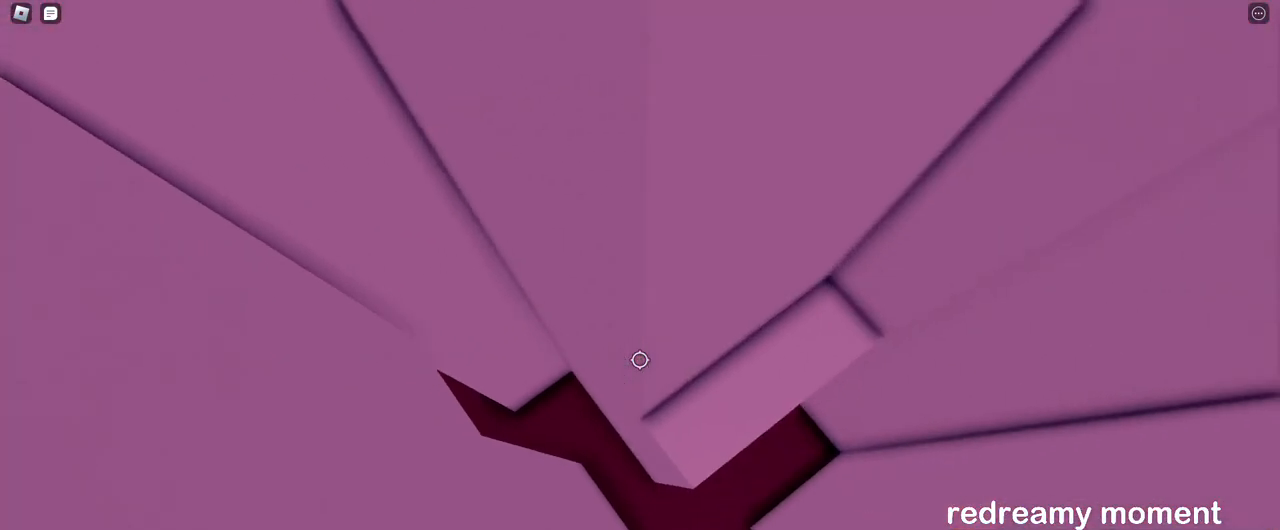
{"keys": ["a", "w"], "mouse": ["right"], "events": [[67, "w", "up"], [167, "w", "down"], [350, "space", "up"], [367, "d", "up"], [400, "a", "down"]]}
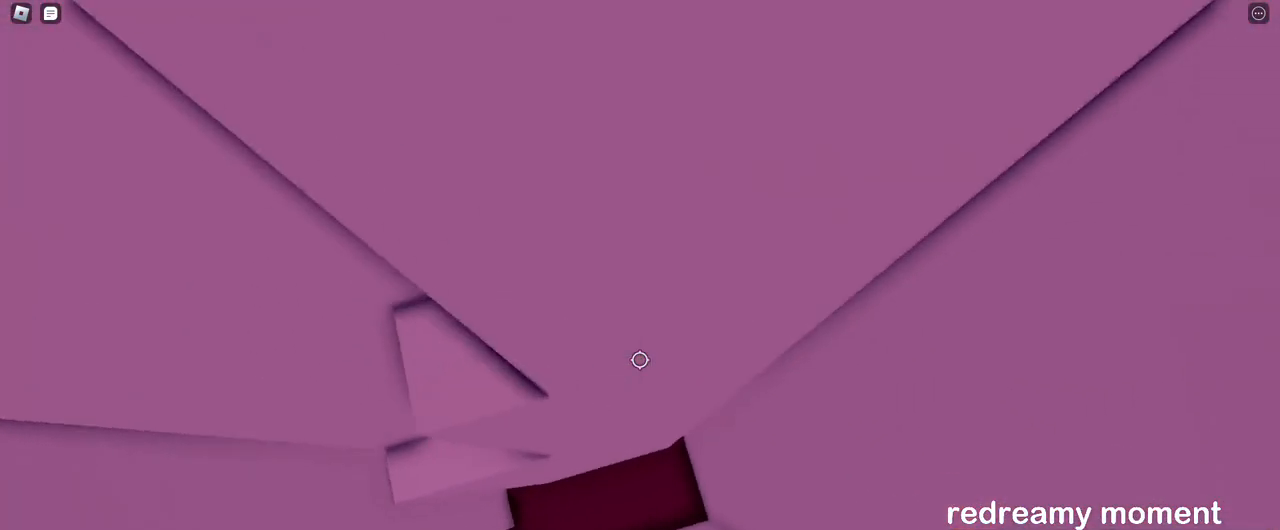
{"keys": [], "mouse": ["right"], "events": [[450, "w", "up"], [483, "a", "up"]]}
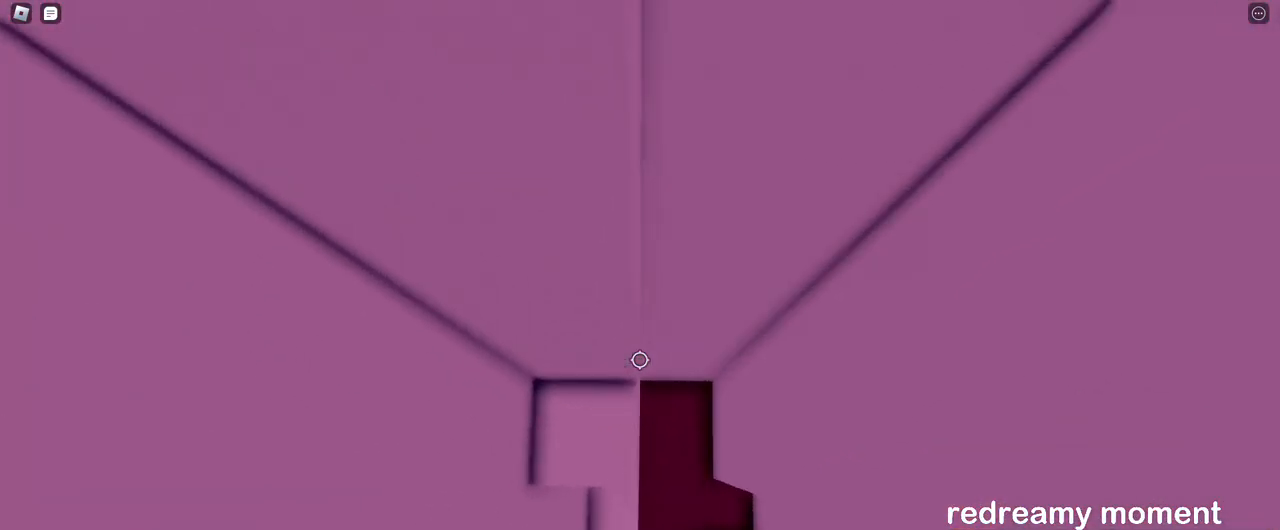
{"keys": [], "mouse": ["right"], "events": [[233, "a", "down"], [283, "a", "up"]]}